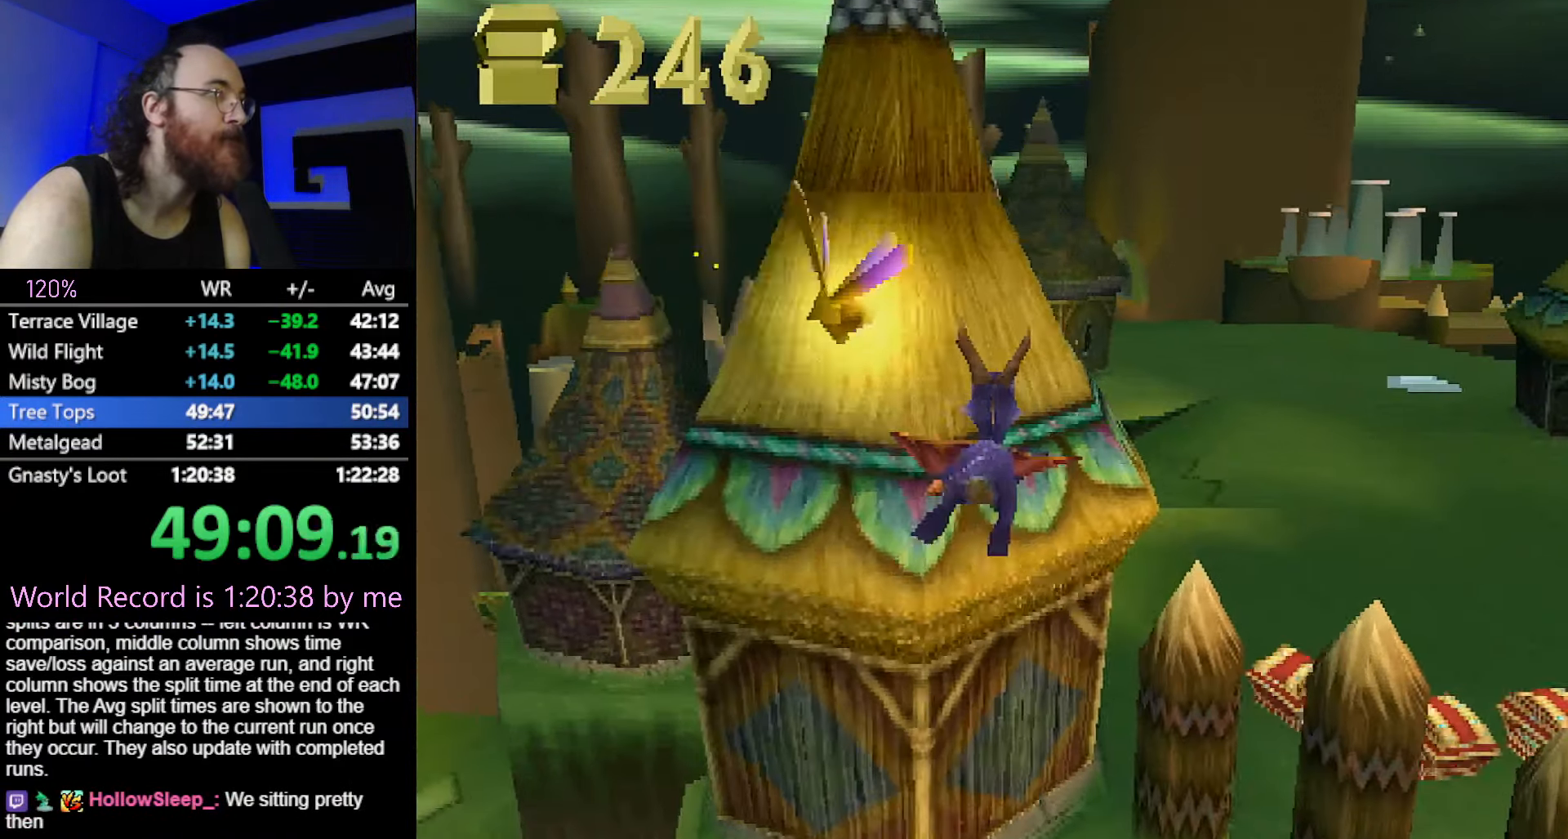
Gameplay with a controller (PlayStation layout); each line is a JSON object with the inputs held at the frame after it. "button_events" lists button changes between this image and that frame as [ms after this image, input, new state], when the widget could be followed in between (sticks are given only as held states). Not read: HOME L3 R3 left_stick.
{"buttons": [], "button_events": [[67, "SQUARE", "down"], [117, "SQUARE", "up"]]}
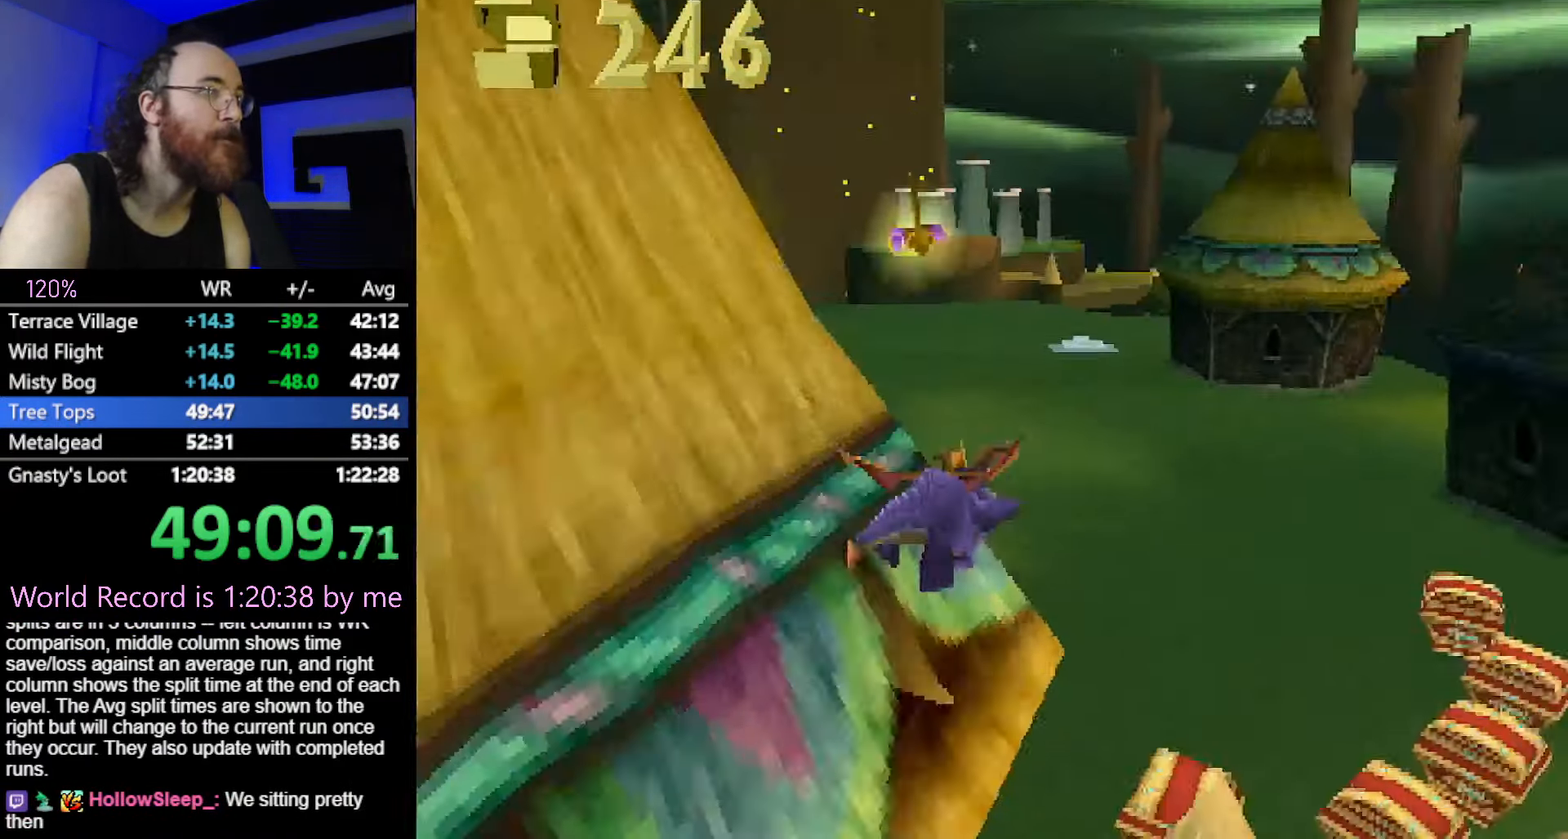
{"buttons": ["SQUARE"], "button_events": [[367, "SQUARE", "down"]]}
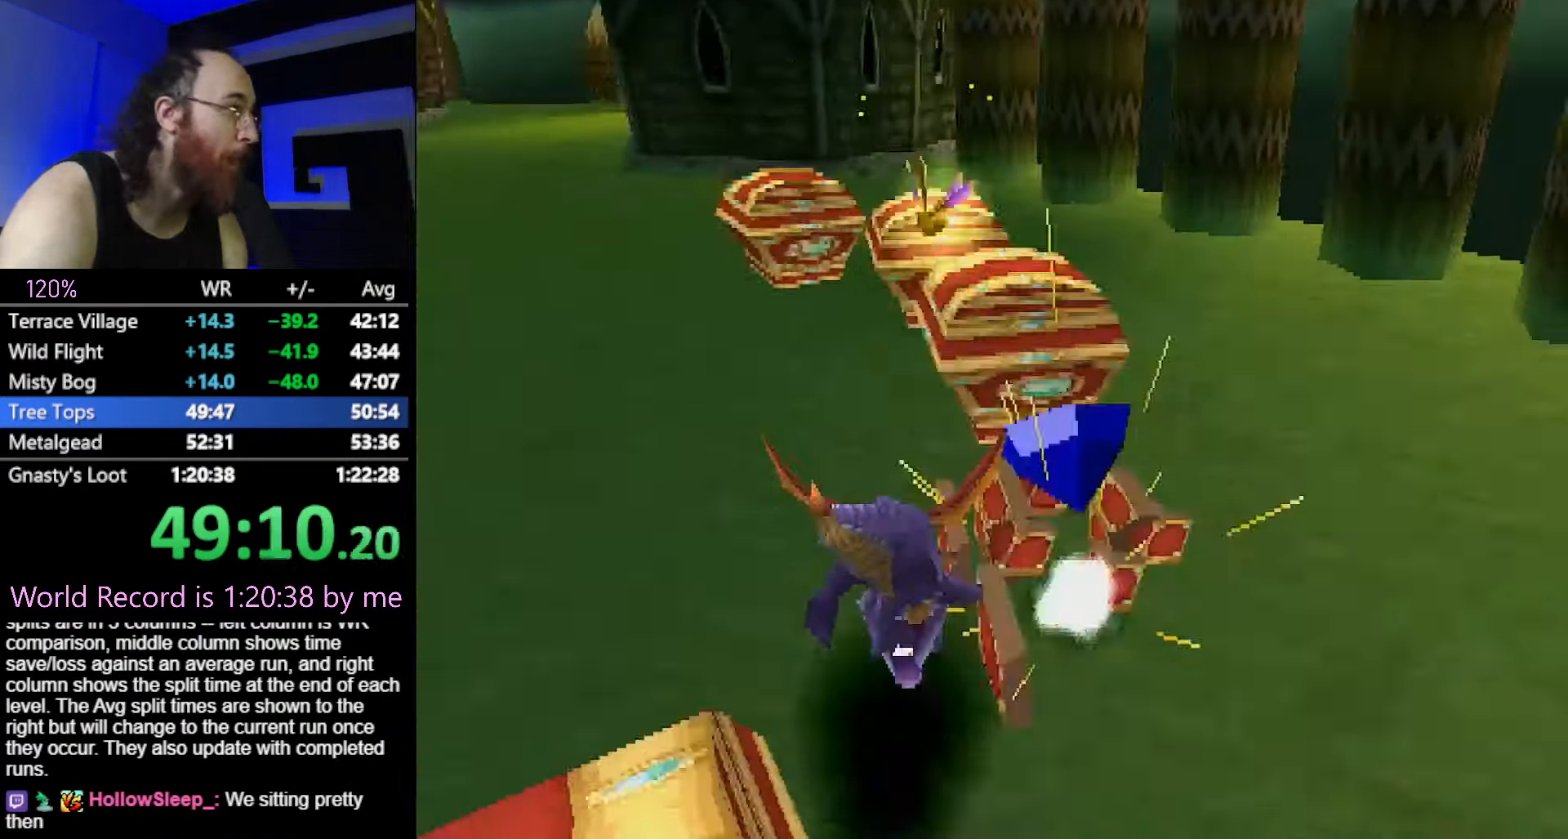
{"buttons": ["CROSS", "R2"], "button_events": [[401, "SQUARE", "up"], [467, "R2", "down"], [484, "CROSS", "down"]]}
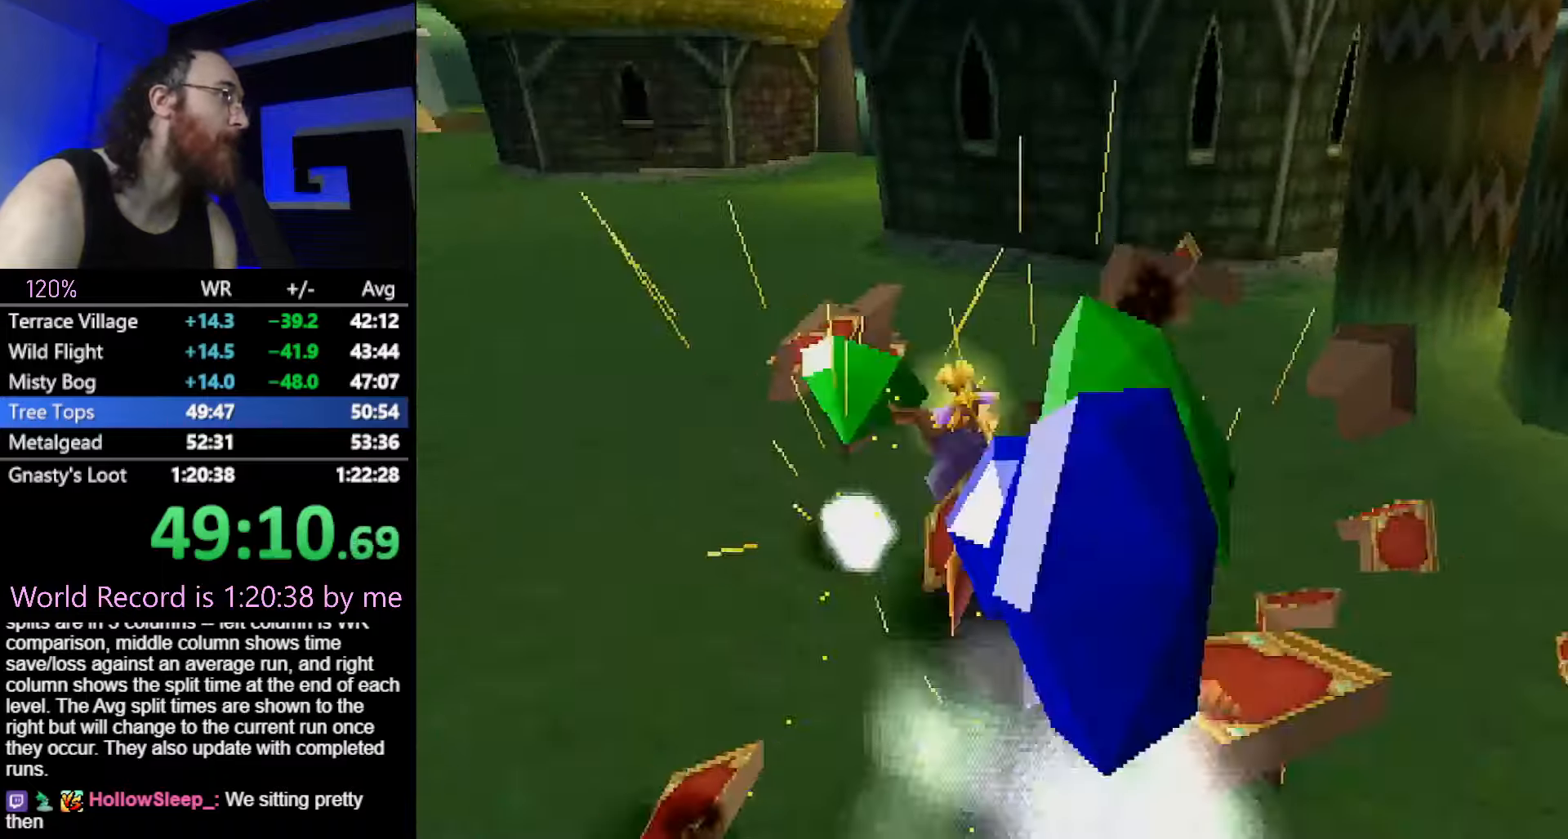
{"buttons": [], "button_events": [[100, "CROSS", "up"], [400, "SQUARE", "down"], [467, "R2", "up"], [500, "SQUARE", "up"]]}
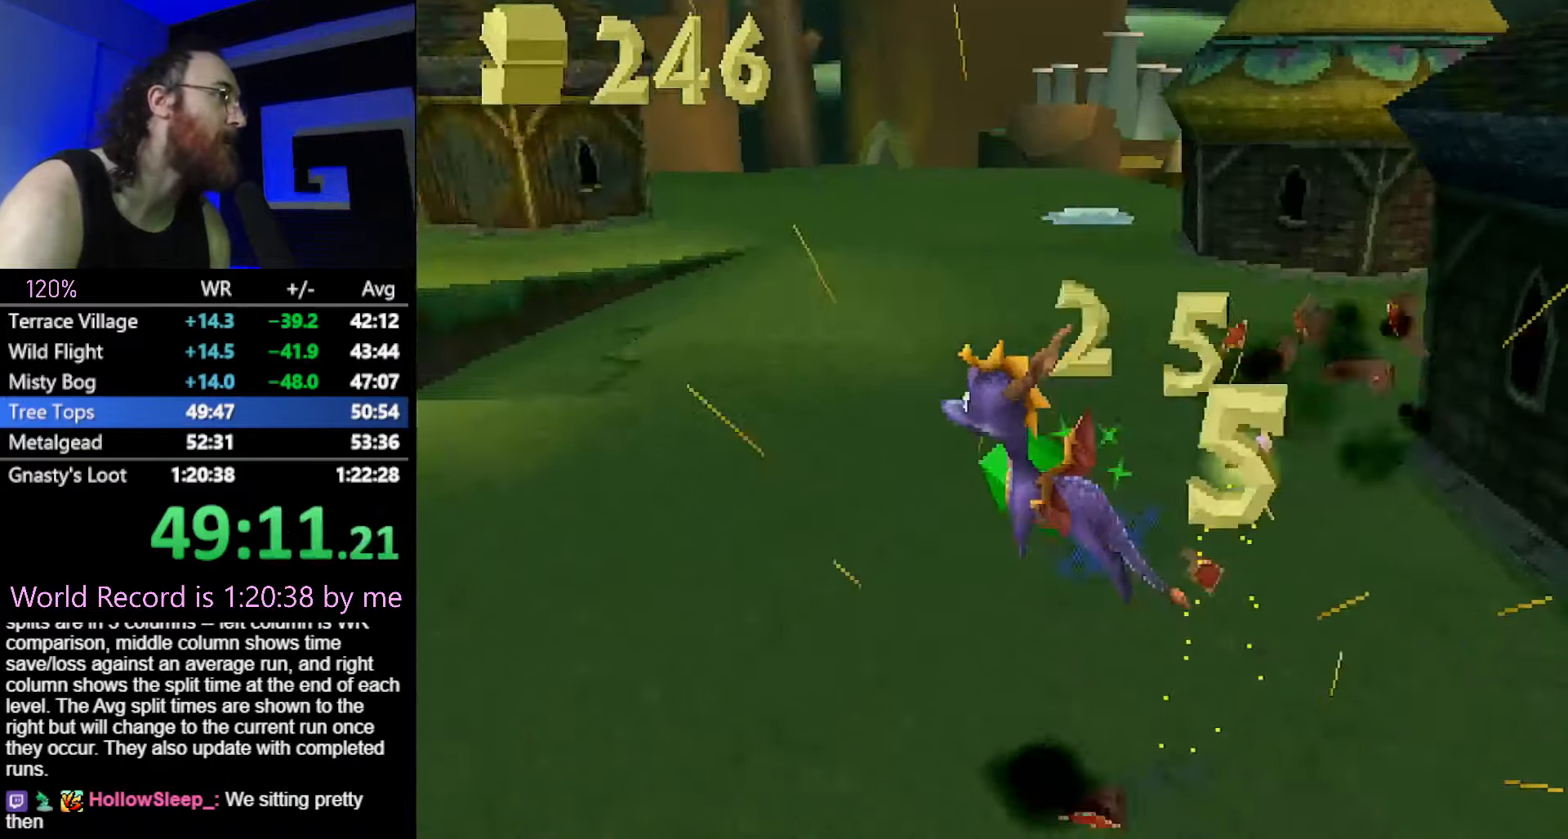
{"buttons": [], "button_events": [[84, "CROSS", "down"], [150, "CIRCLE", "down"], [150, "CROSS", "up"], [234, "CIRCLE", "up"], [250, "SQUARE", "down"], [417, "SQUARE", "up"]]}
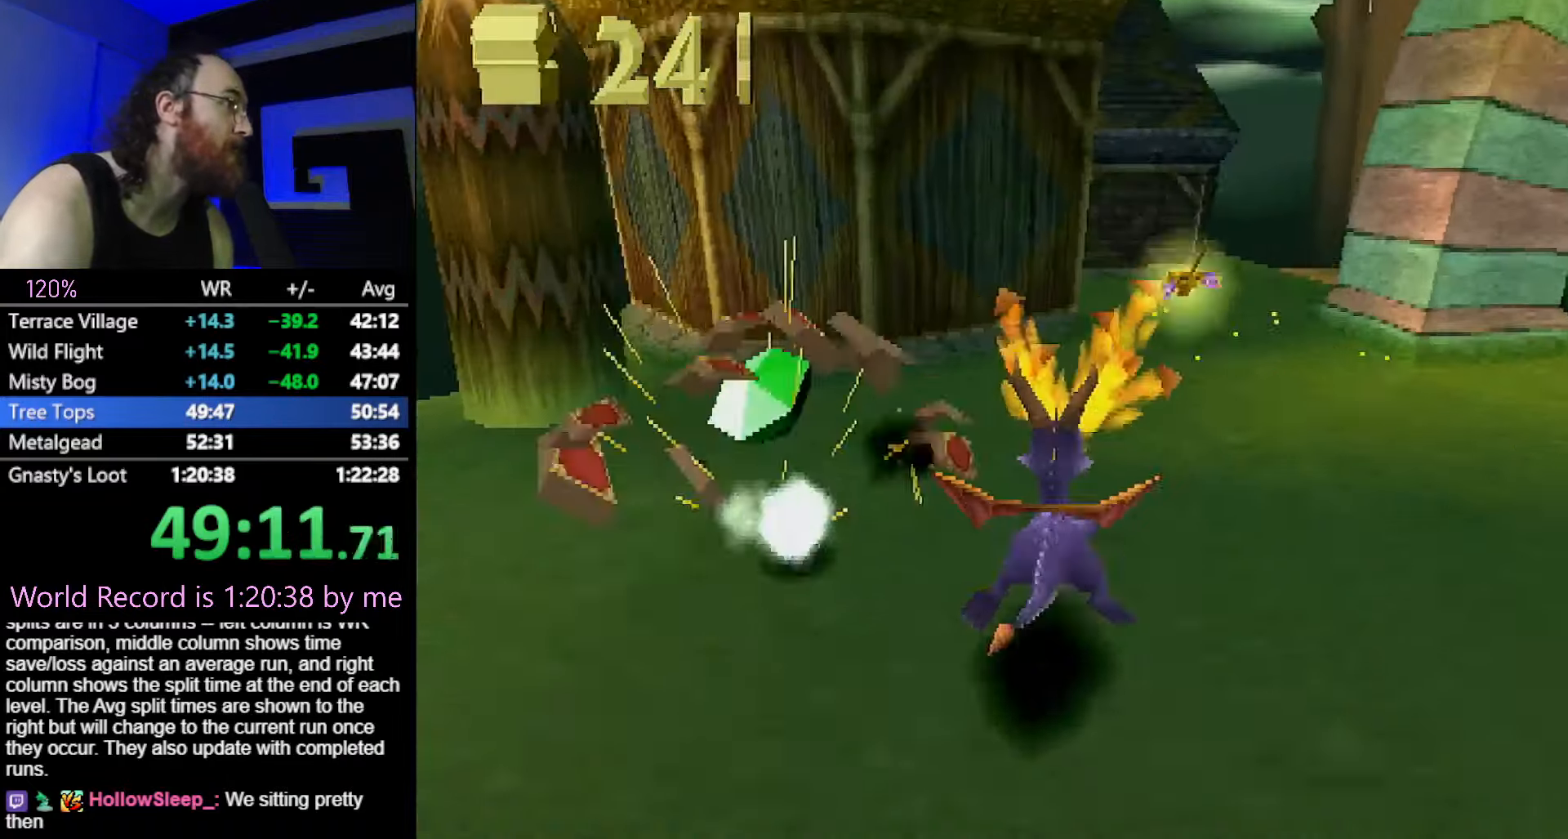
{"buttons": ["SQUARE"], "button_events": [[16, "CROSS", "down"], [83, "CROSS", "up"], [217, "SQUARE", "down"]]}
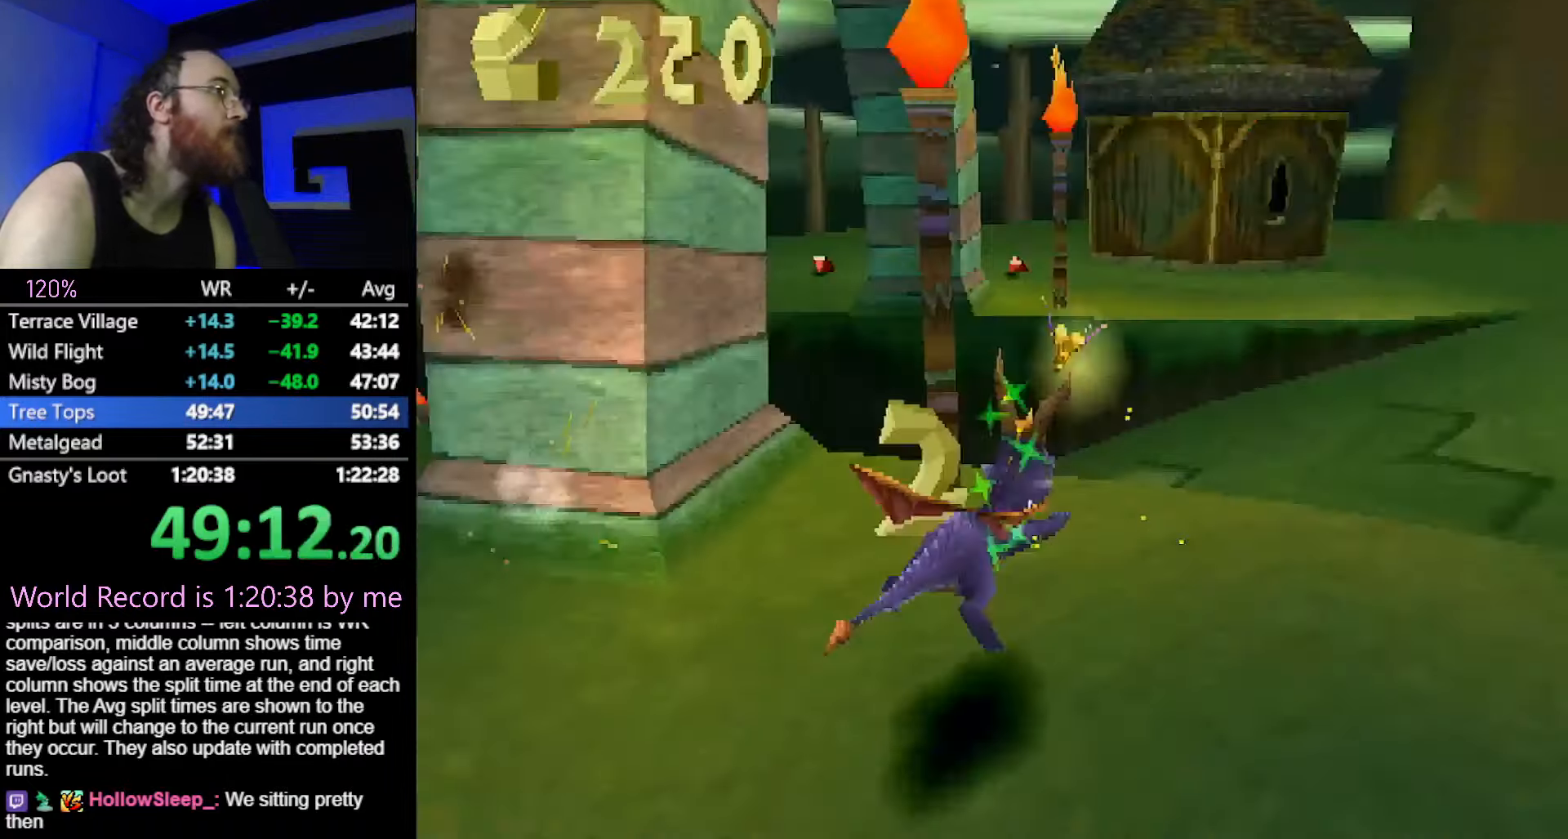
{"buttons": [], "button_events": [[134, "CROSS", "down"], [250, "CROSS", "up"], [250, "SQUARE", "up"], [384, "CROSS", "down"], [467, "CROSS", "up"]]}
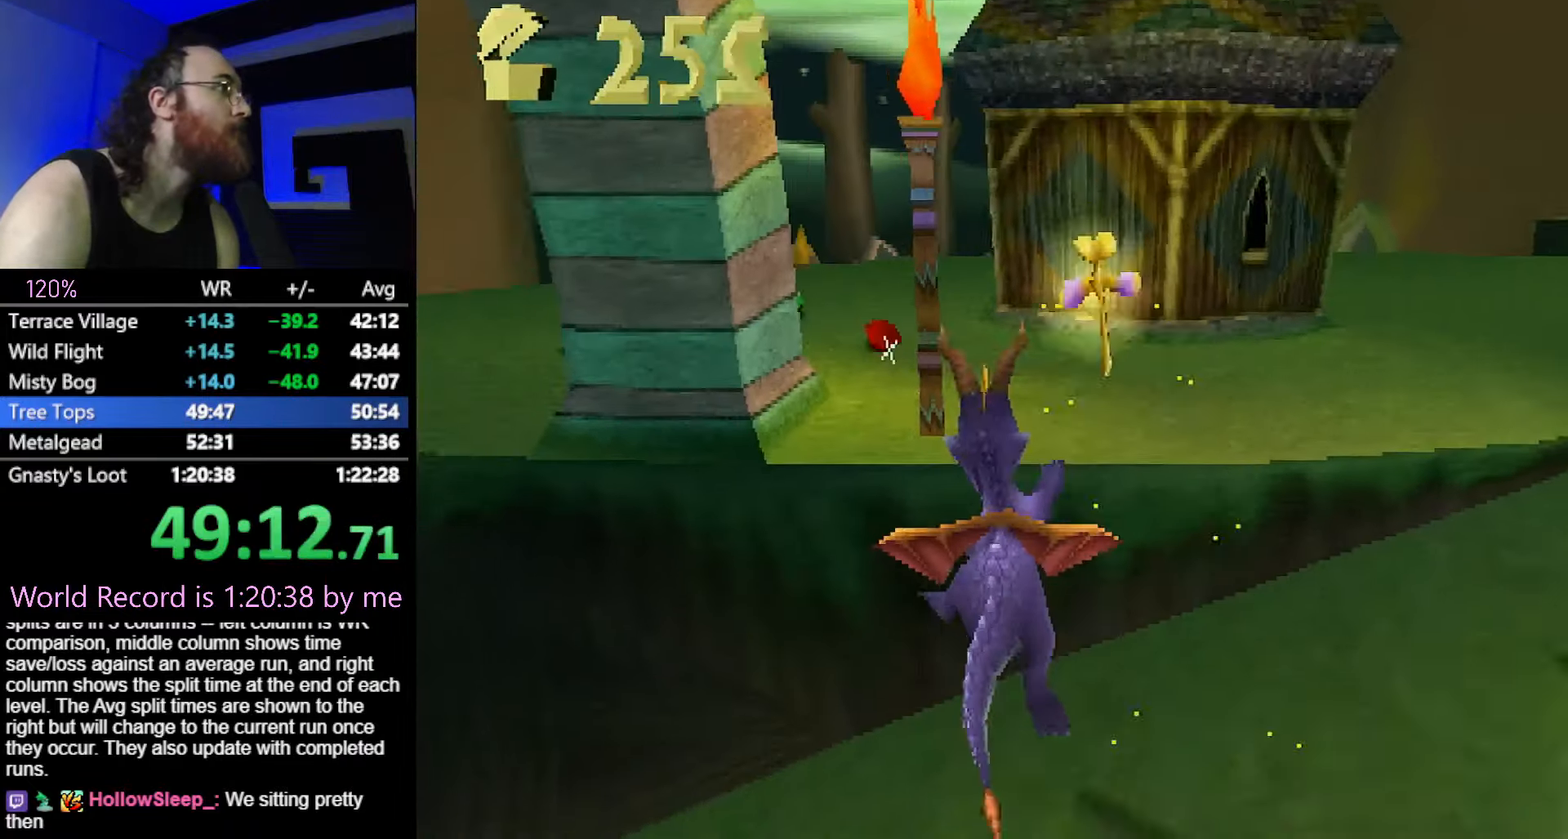
{"buttons": [], "button_events": [[133, "SQUARE", "down"], [233, "R2", "down"], [433, "R2", "up"], [433, "SQUARE", "up"]]}